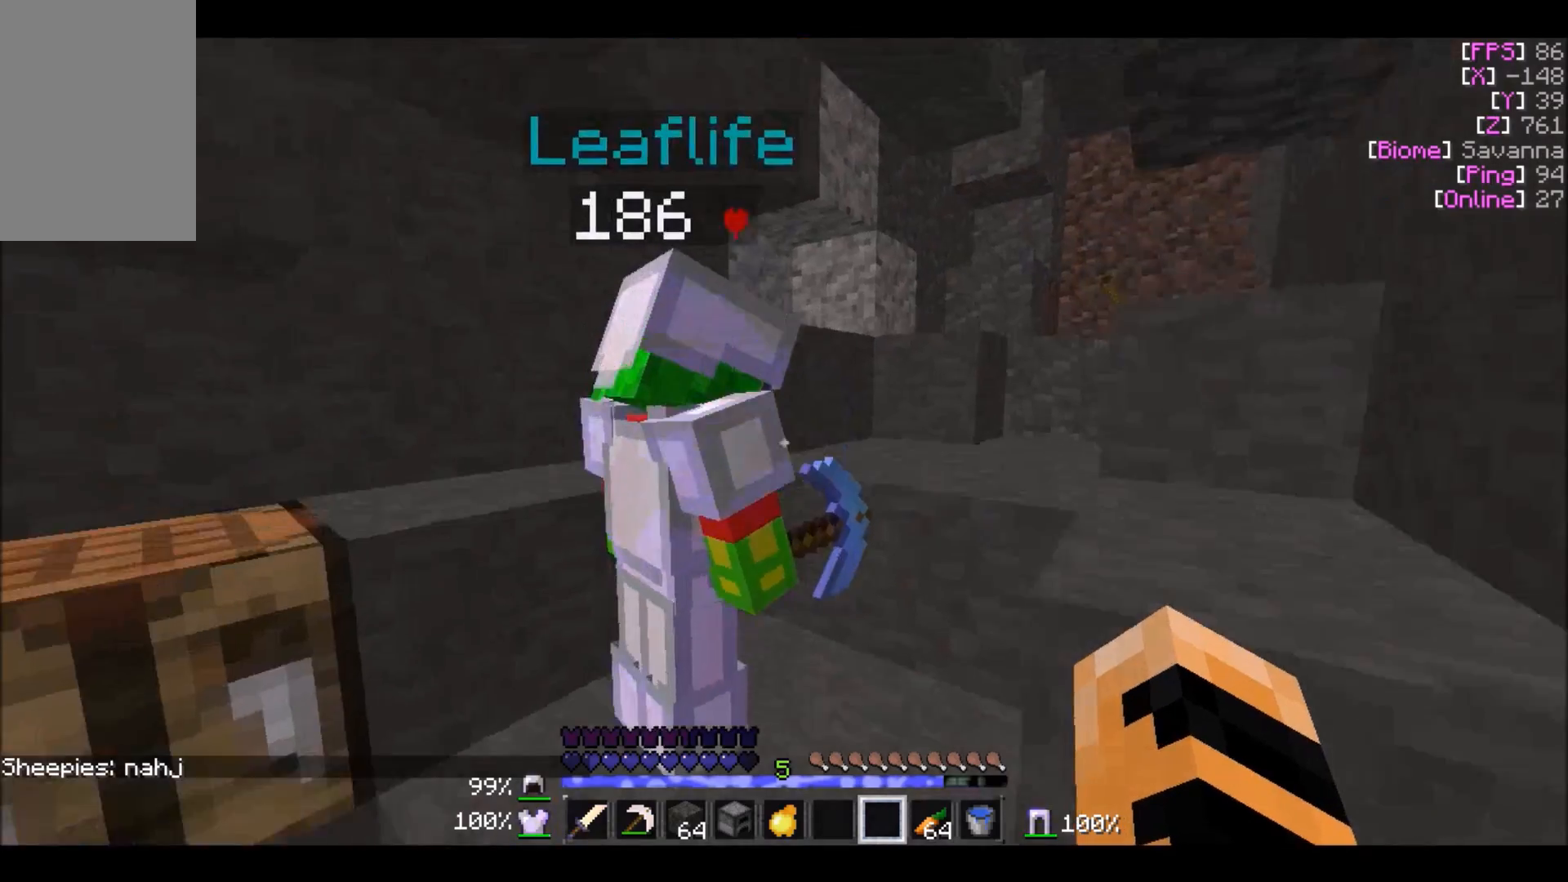
Gameplay with keyboard and mouse; each line is a JSON object with the keys and mouse buttons held at the frame after it. "events" lists presses ("down") and releases ("up") of "a", "d", "s", "w", "mouse_left" and "mouse_right" between this image and that frame as [ms after this image, input, new state], when the widget could be followed in between. "mouse_left", "mouse_right" = the "left", "right" buttons of the "mouse" list. No other keys are recorded. Fast repeated clicks can show as one long hold. Mouse movement is not recorded.
{"keys": [], "mouse": [], "events": [[33, "a", "down"], [33, "w", "up"], [67, "a", "up"]]}
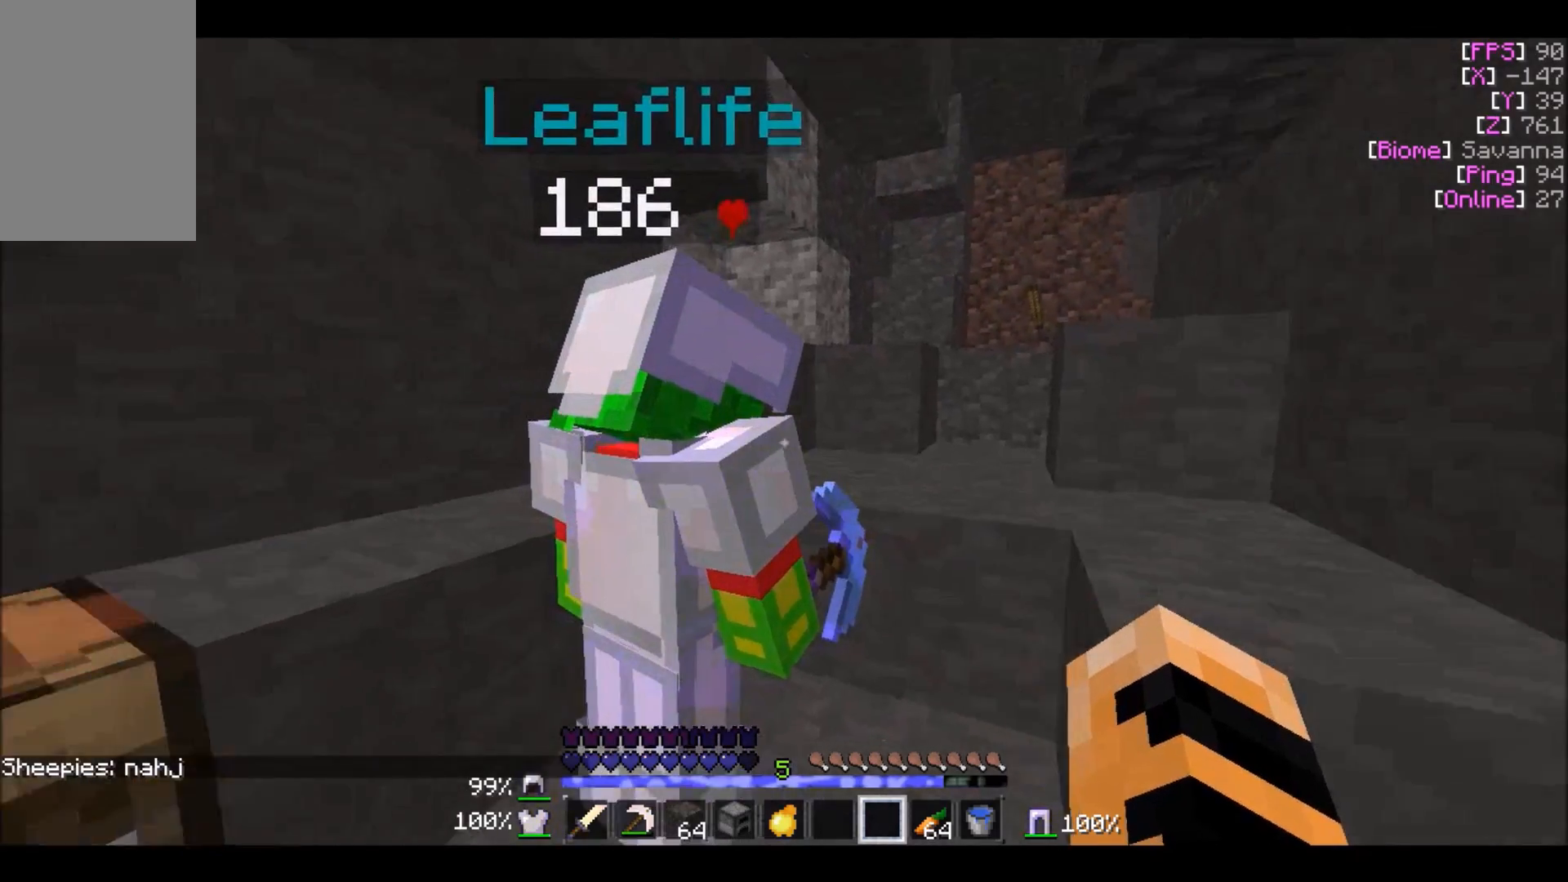
{"keys": [], "mouse": [], "events": []}
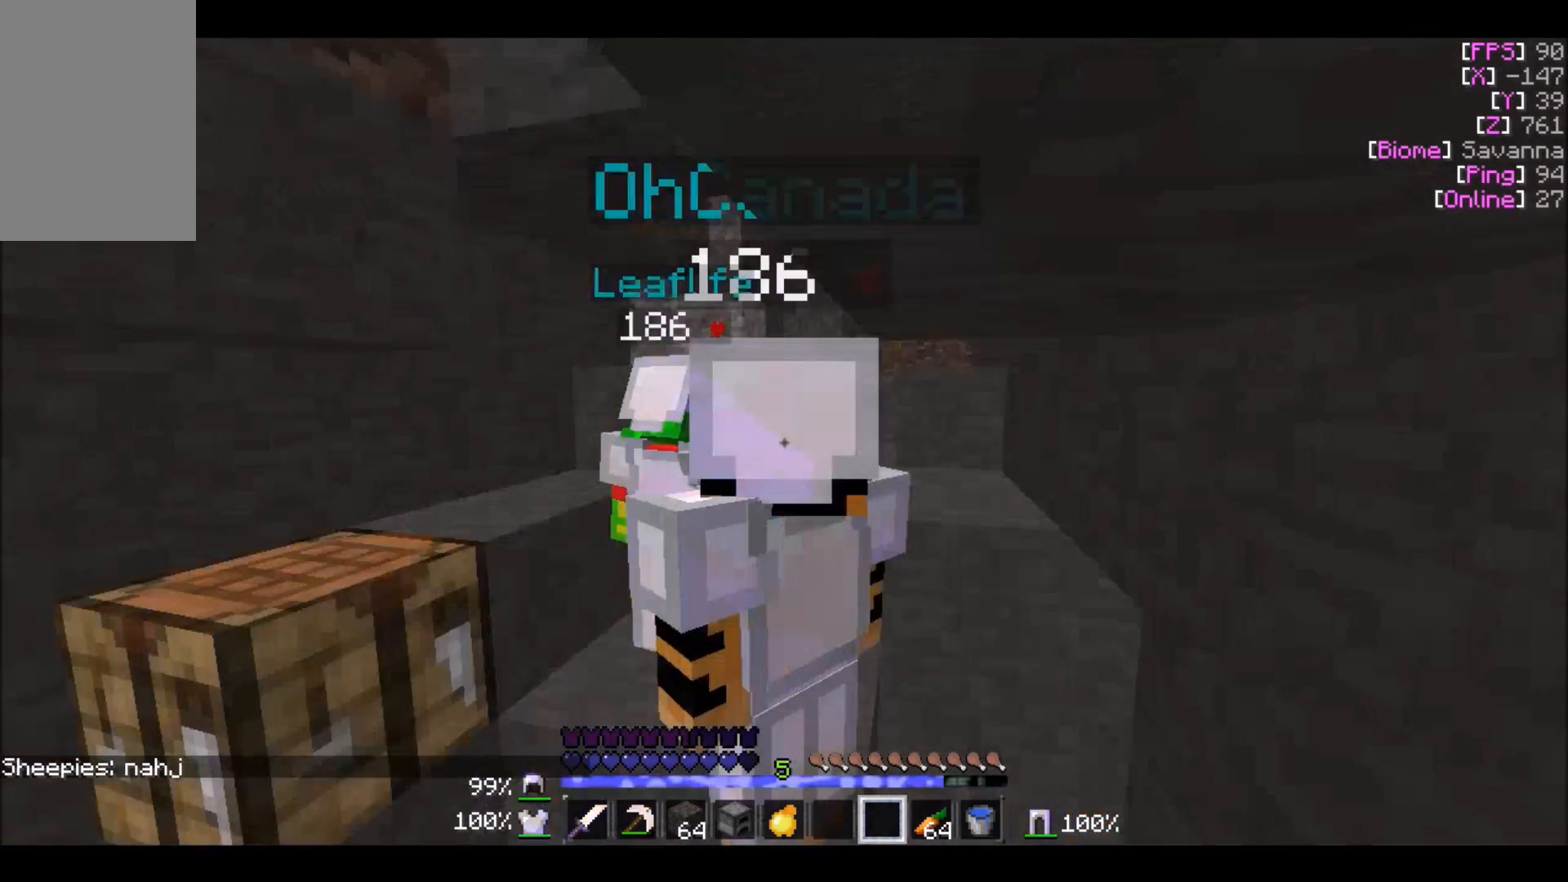
{"keys": [], "mouse": [], "events": []}
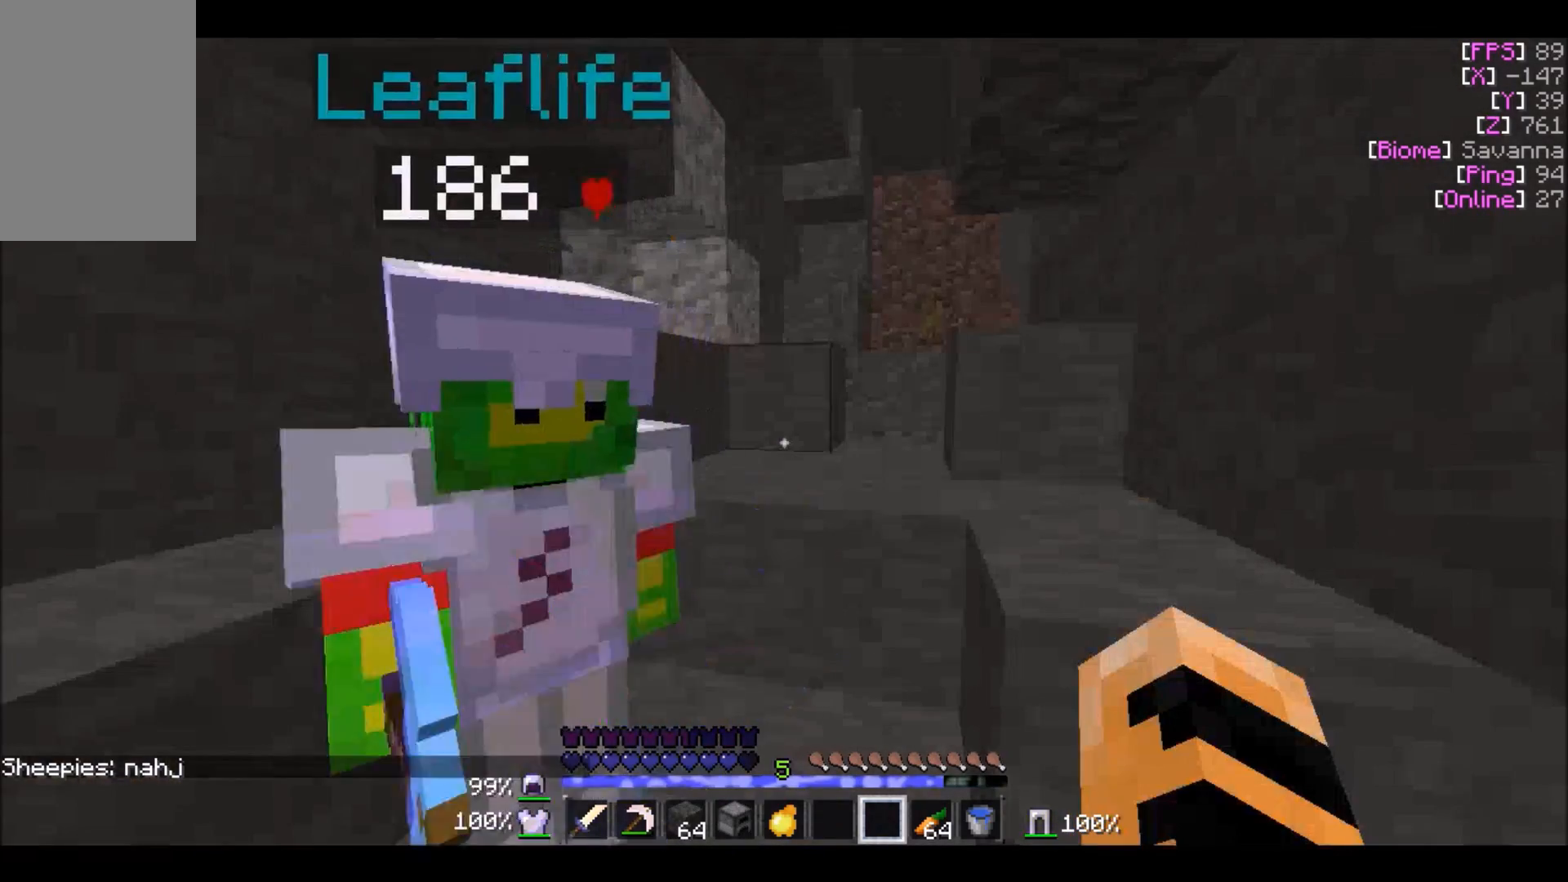
{"keys": [], "mouse": [], "events": [[333, "s", "down"], [467, "s", "up"]]}
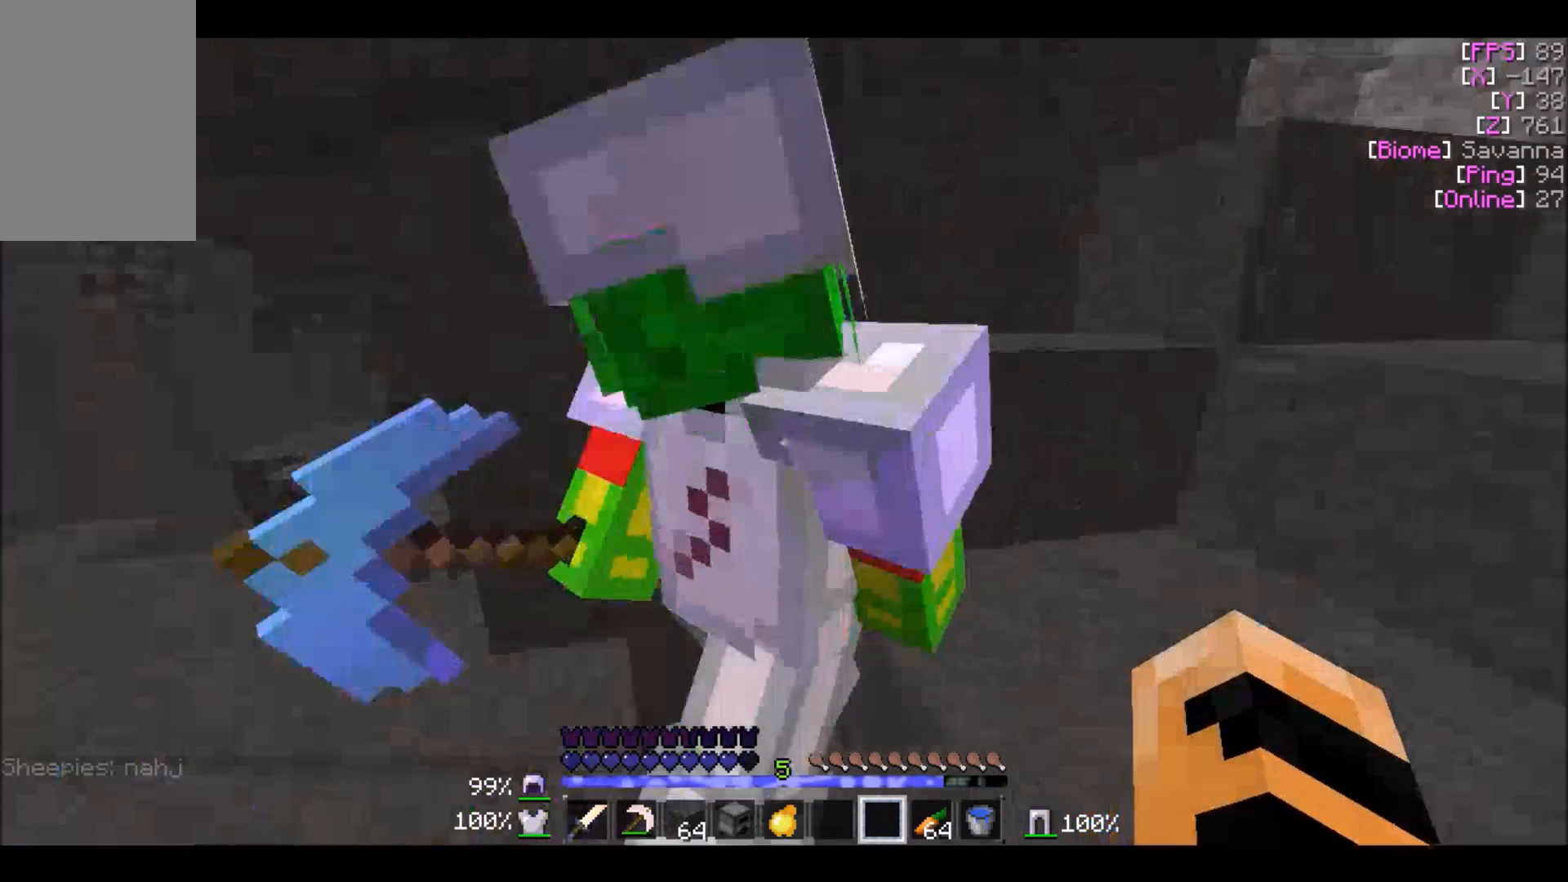
{"keys": [], "mouse": [], "events": []}
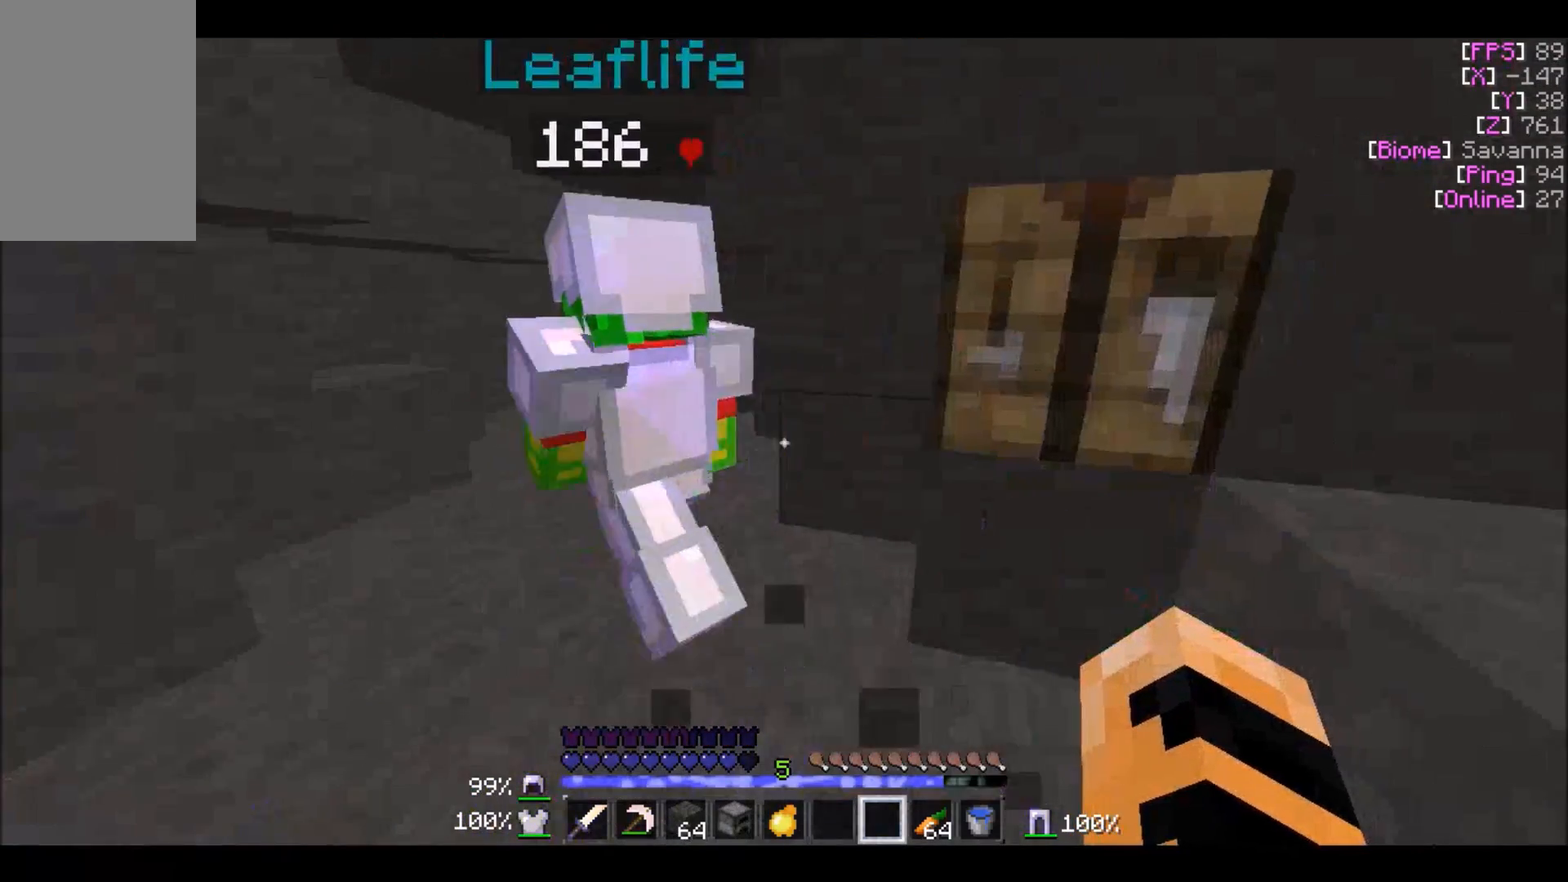
{"keys": ["w"], "mouse": [], "events": [[133, "w", "down"]]}
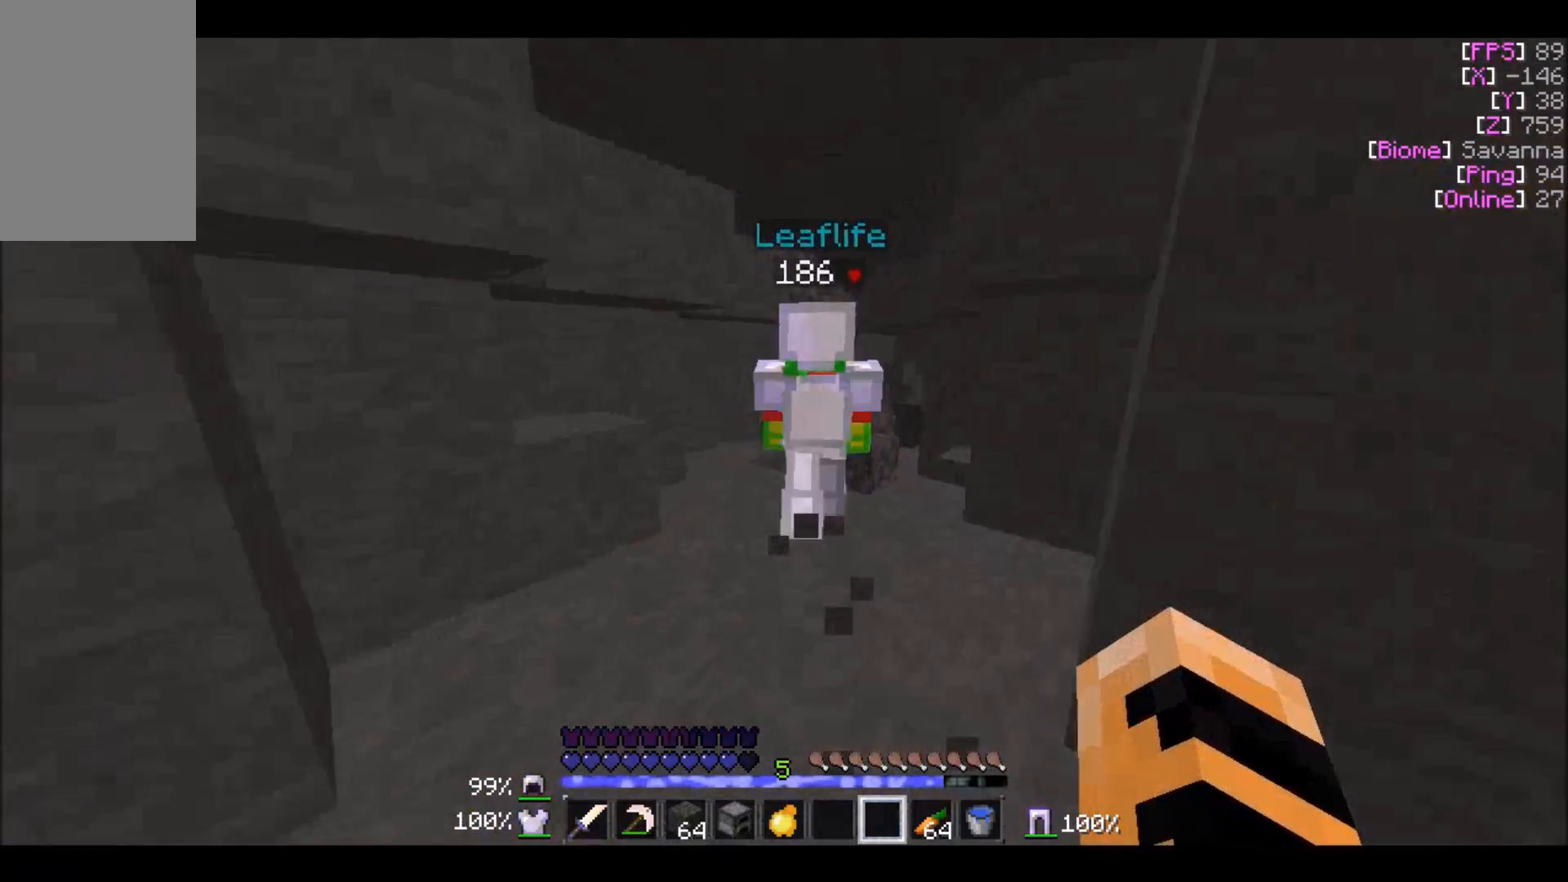
{"keys": [], "mouse": [], "events": [[434, "w", "up"]]}
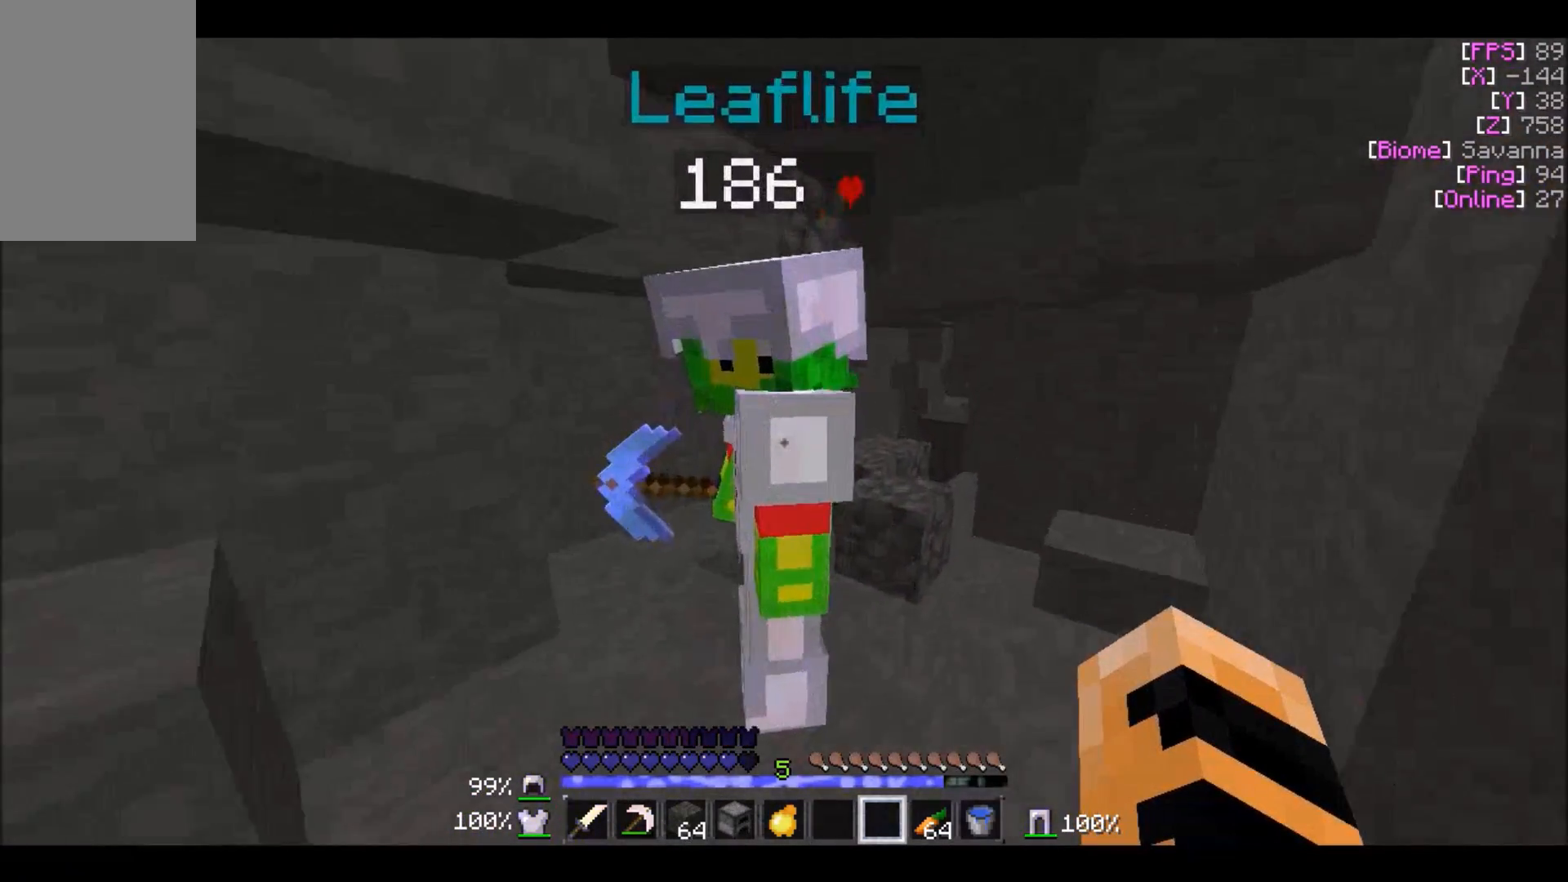
{"keys": ["d", "s"], "mouse": [], "events": [[67, "s", "down"], [434, "d", "down"]]}